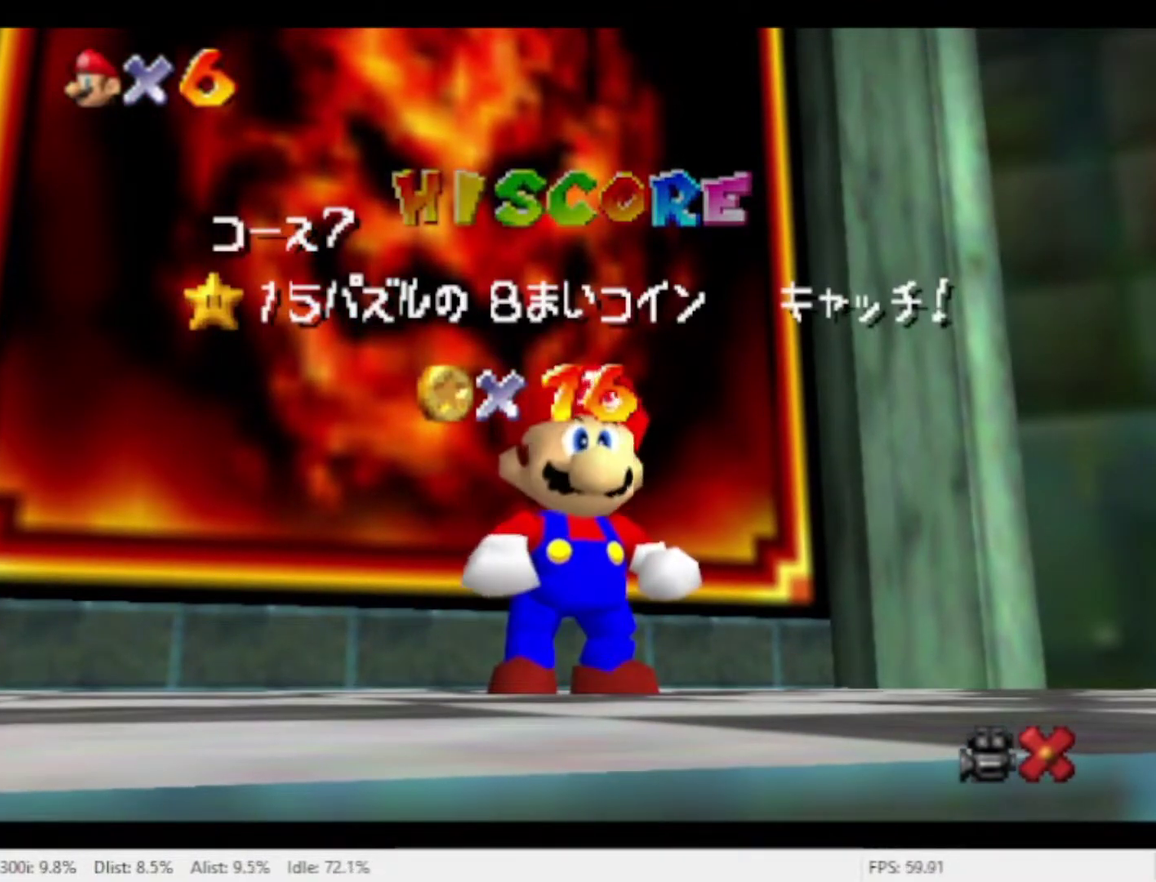
Gameplay with a controller (Nintendo layout); each line is a JSON object with the inputs held at the frame after it. "events" lists button and stick changes between this image and that frame as [ms after this image, input, new state], when the widget could be followed in between. Not read: A L3 R3 X.
{"buttons": [], "left_stick": "down", "right_stick": "center", "events": [[200, "left_stick", "down"], [333, "left_stick", "center"], [433, "left_stick", "down"]]}
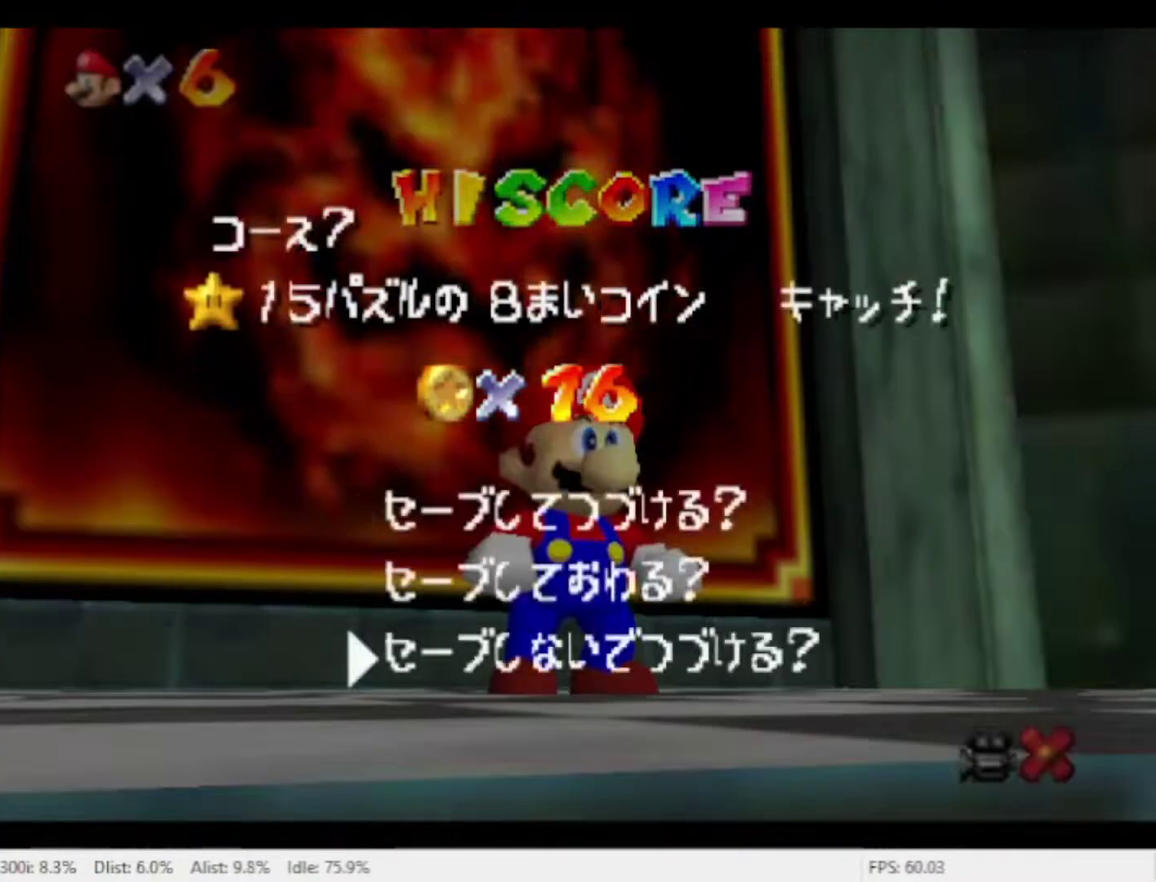
{"buttons": [], "left_stick": "right", "right_stick": "center", "events": [[33, "left_stick", "center"], [167, "left_stick", "right"]]}
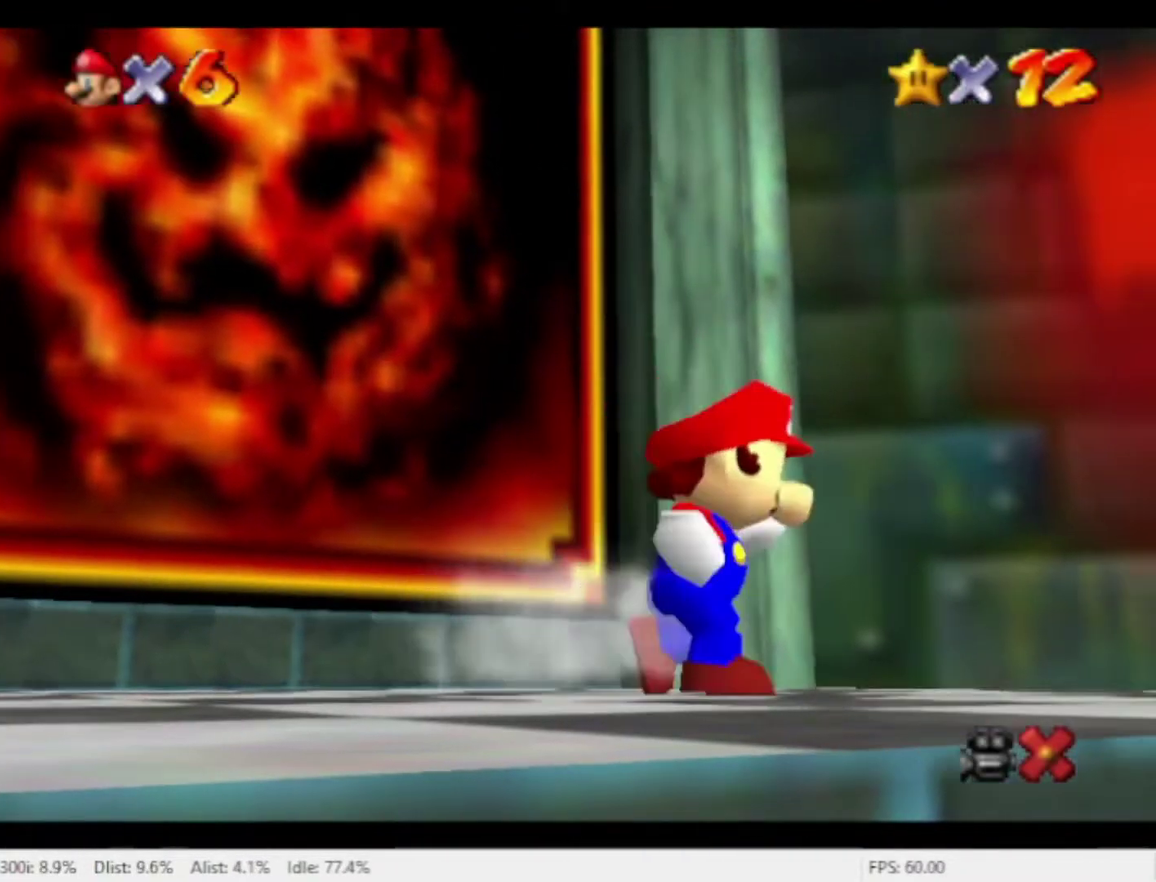
{"buttons": [], "left_stick": "up-right", "right_stick": "center", "events": [[267, "left_stick", "up-right"]]}
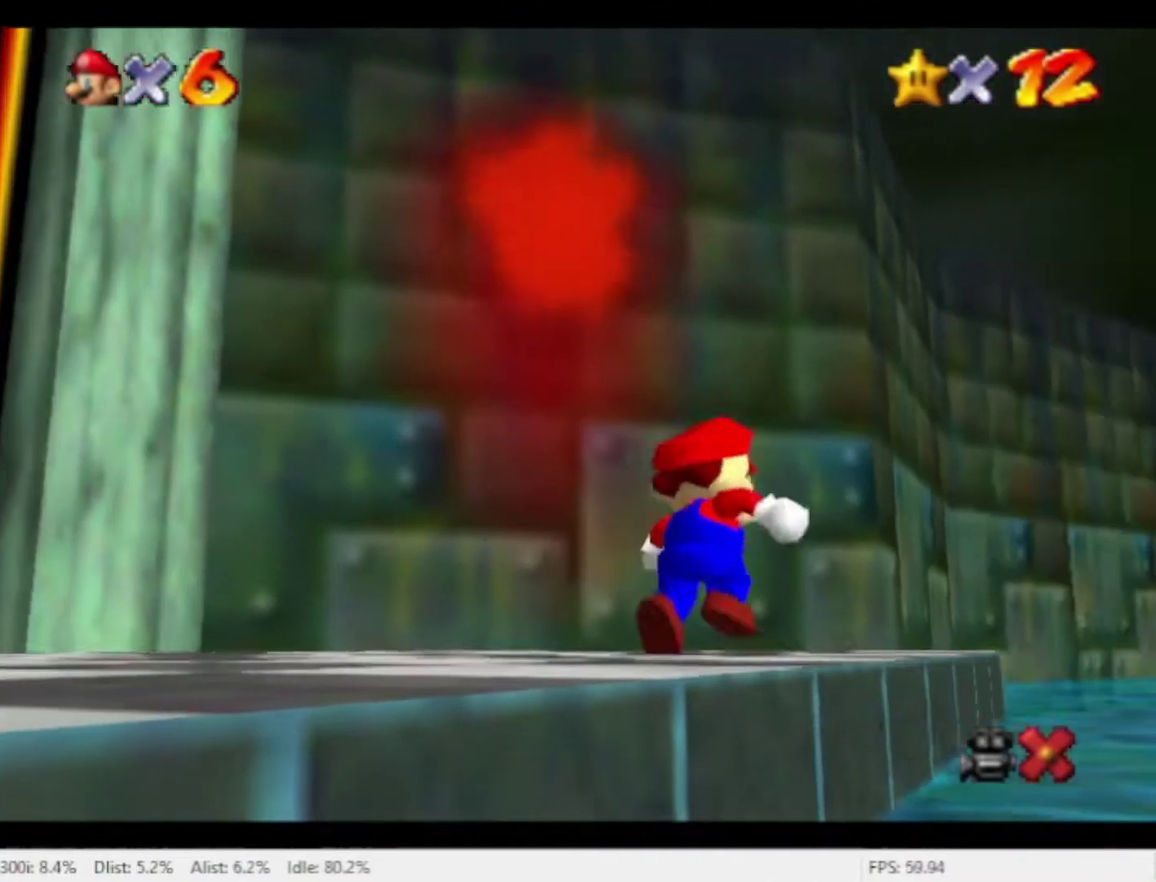
{"buttons": [], "left_stick": "up-right", "right_stick": "center", "events": []}
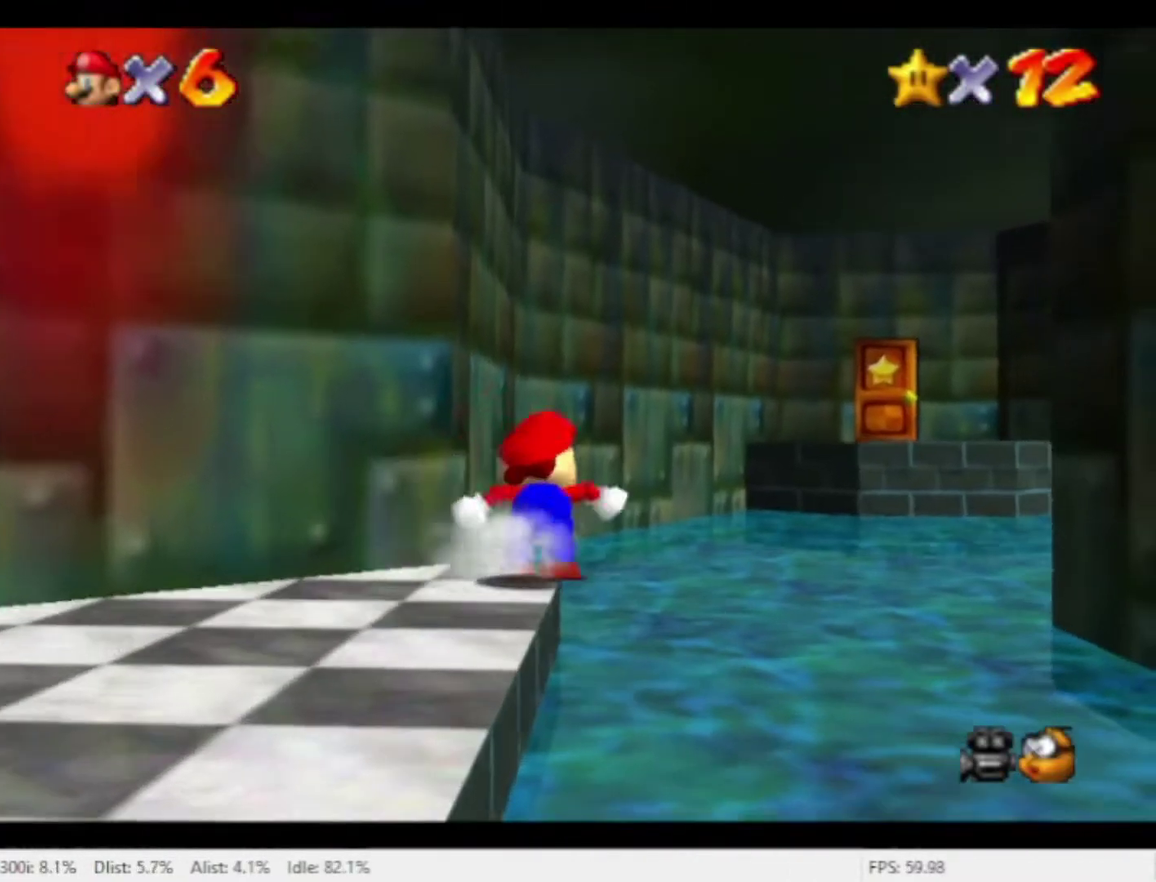
{"buttons": [], "left_stick": "up-right", "right_stick": "center", "events": []}
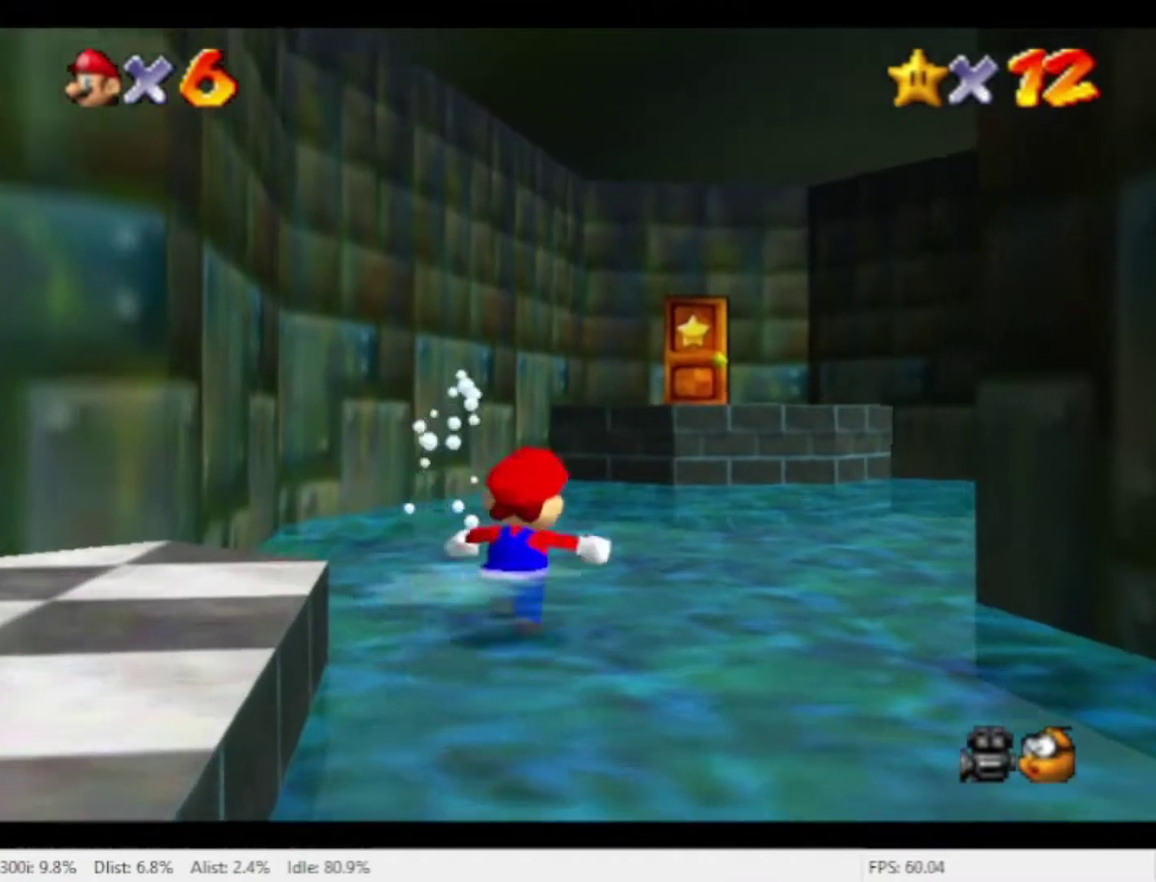
{"buttons": [], "left_stick": "up", "right_stick": "center", "events": [[367, "left_stick", "up"]]}
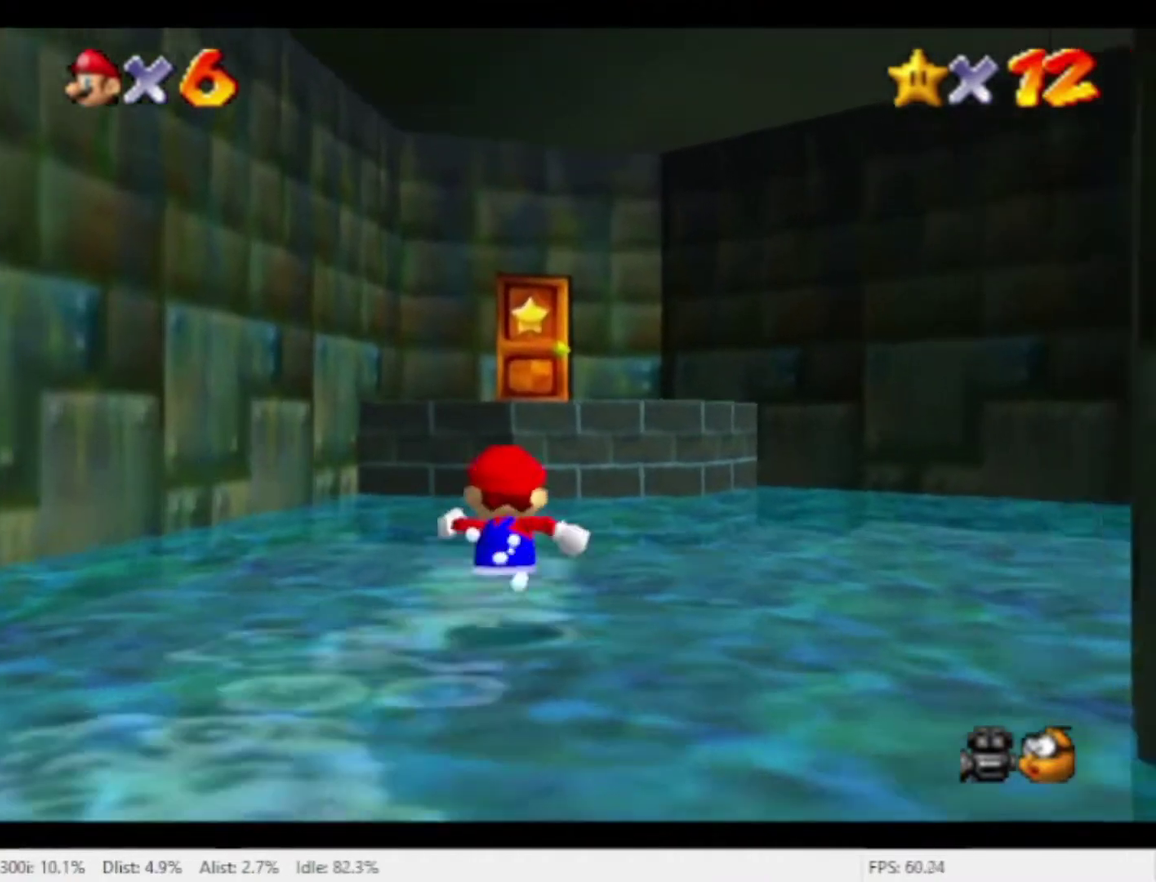
{"buttons": [], "left_stick": "up", "right_stick": "center", "events": []}
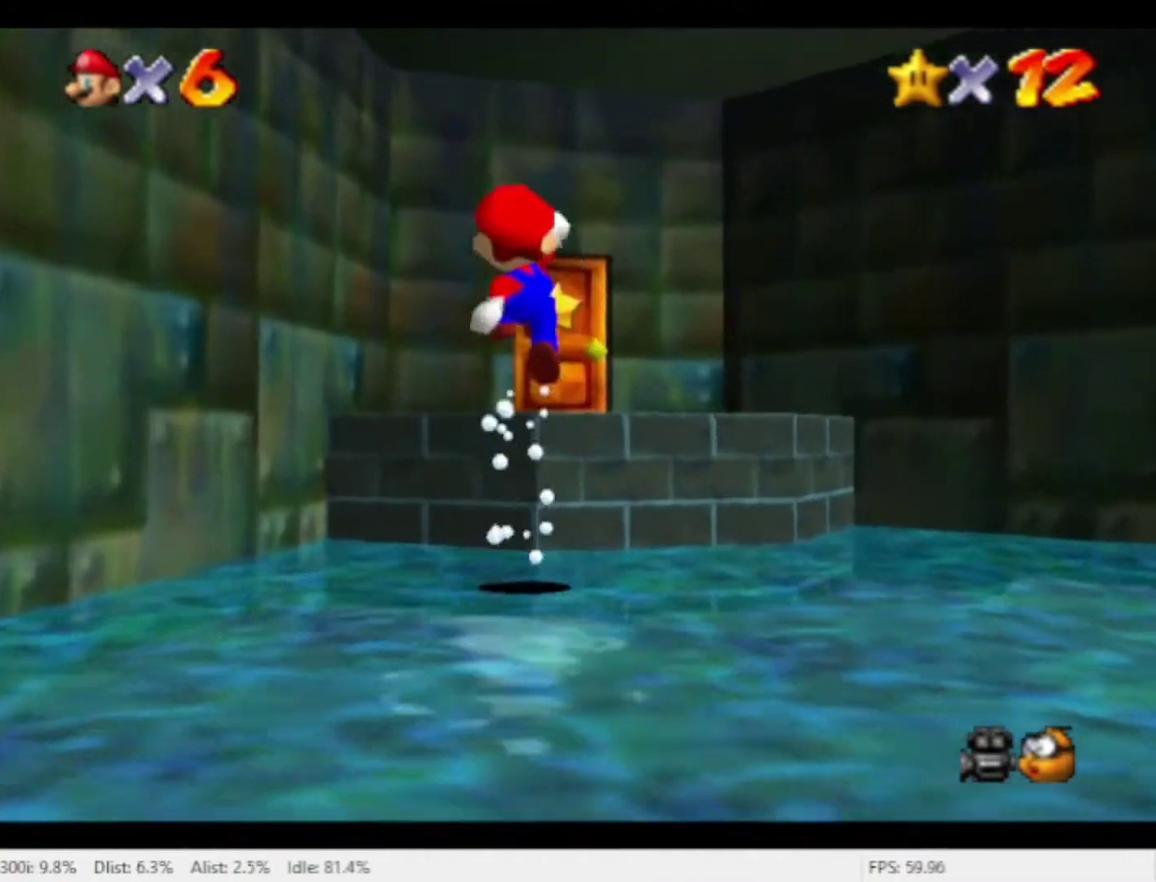
{"buttons": [], "left_stick": "up", "right_stick": "center", "events": [[200, "left_stick", "up-right"], [400, "left_stick", "up"]]}
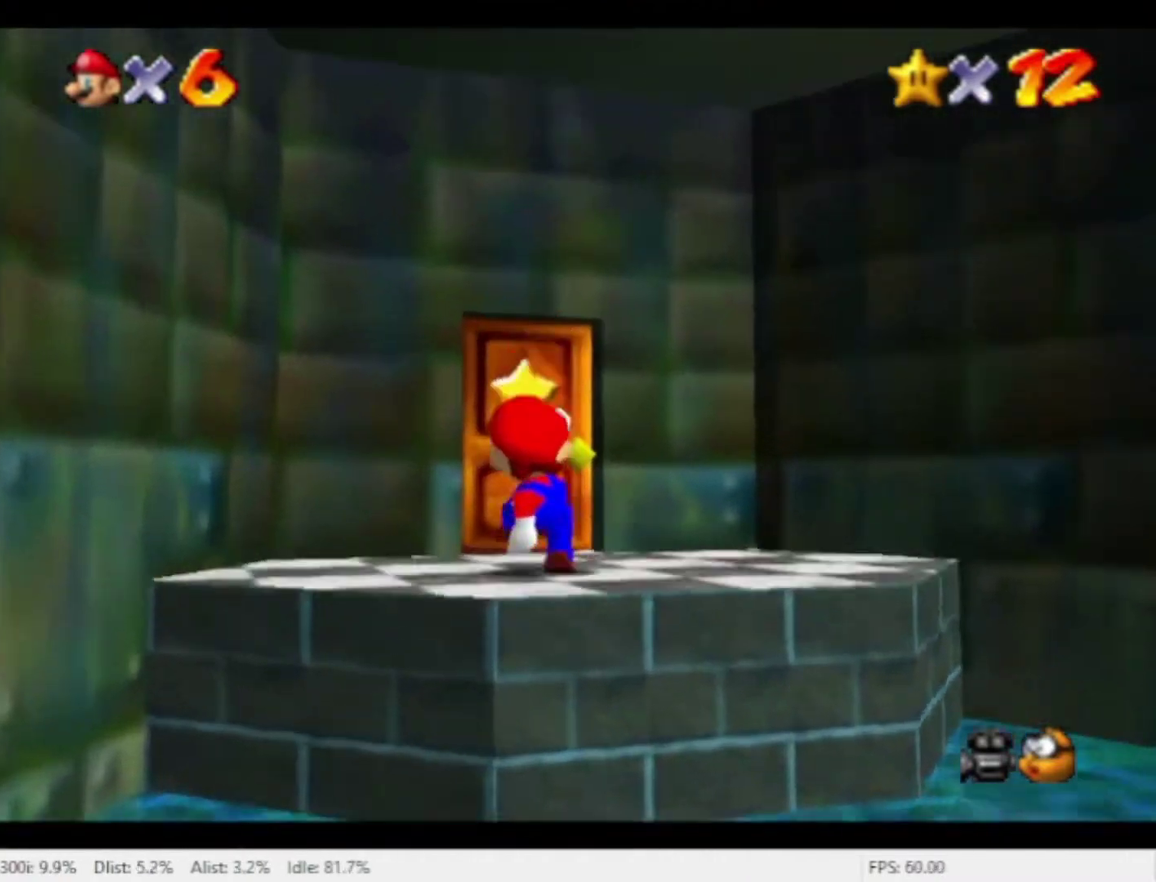
{"buttons": [], "left_stick": "up", "right_stick": "center", "events": []}
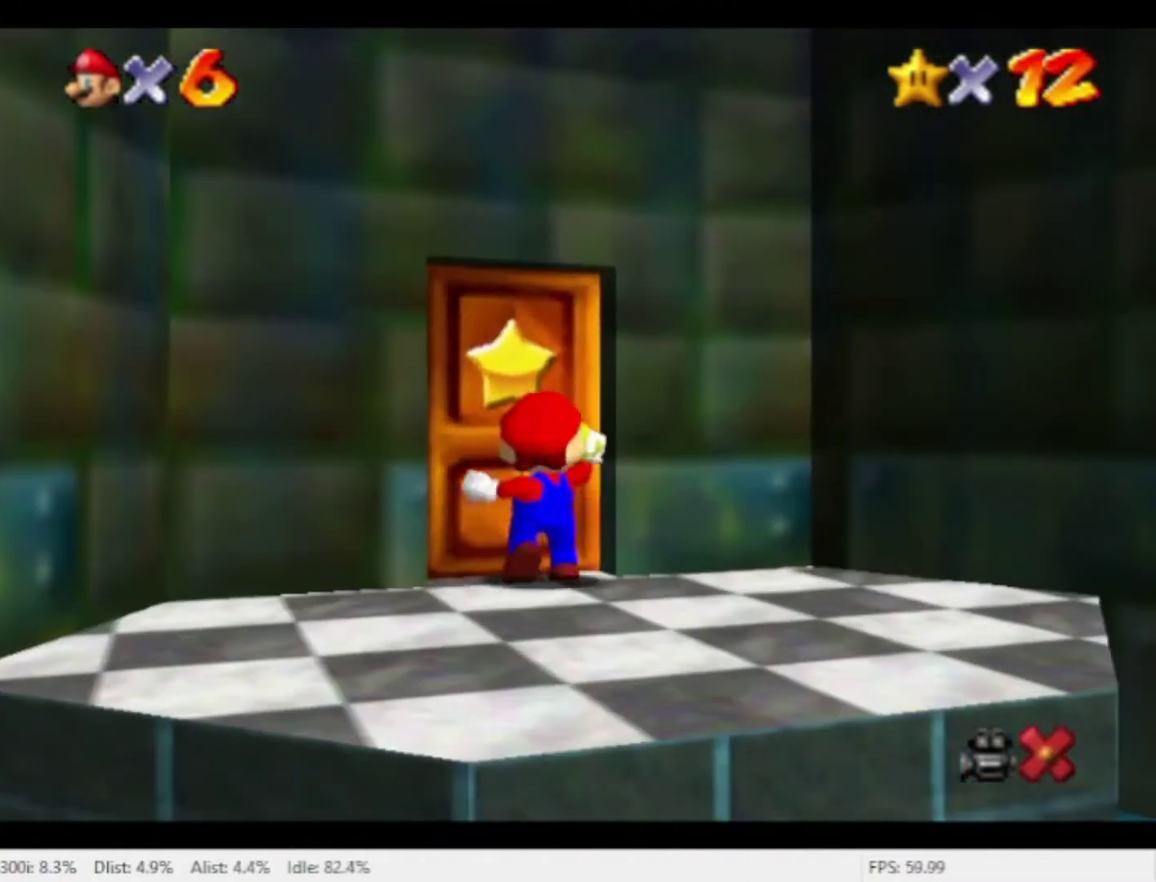
{"buttons": [], "left_stick": "center", "right_stick": "center", "events": [[100, "left_stick", "center"]]}
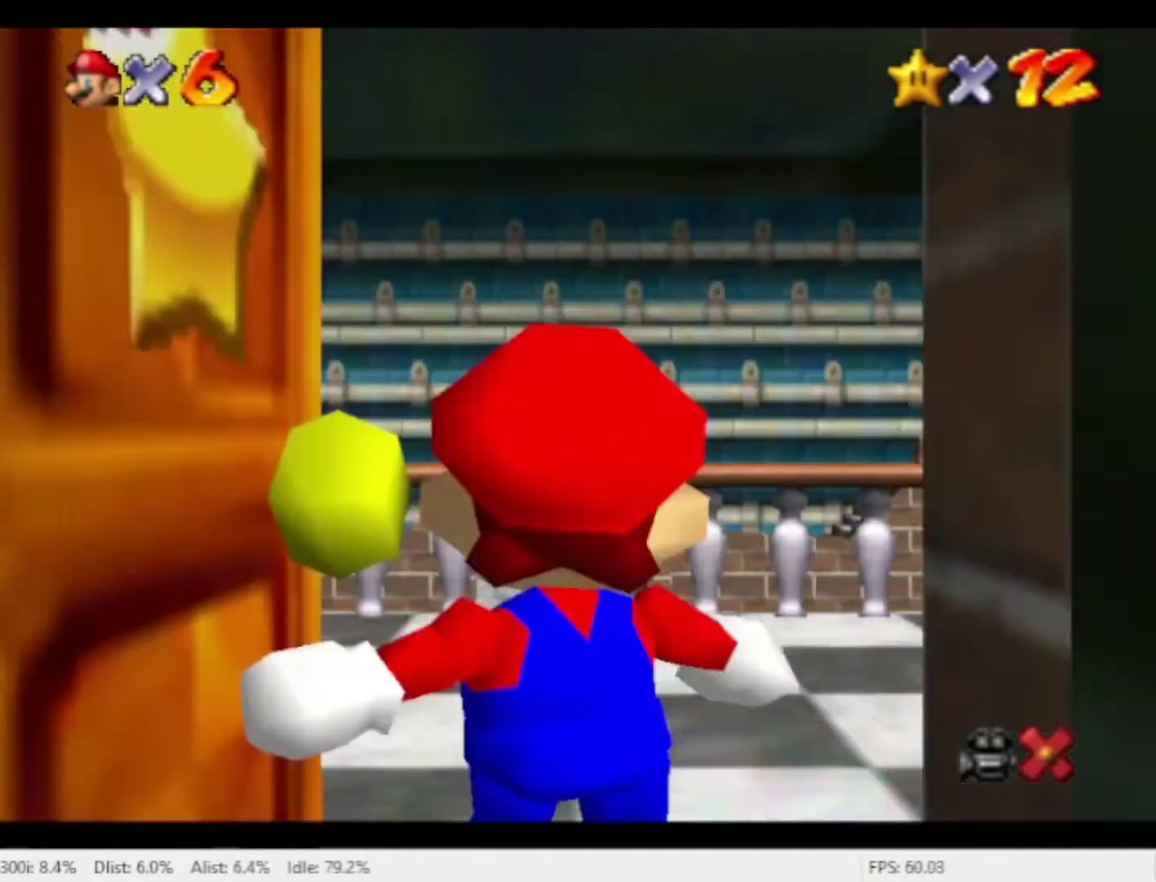
{"buttons": [], "left_stick": "up-right", "right_stick": "center", "events": [[333, "left_stick", "right"], [400, "left_stick", "up-right"]]}
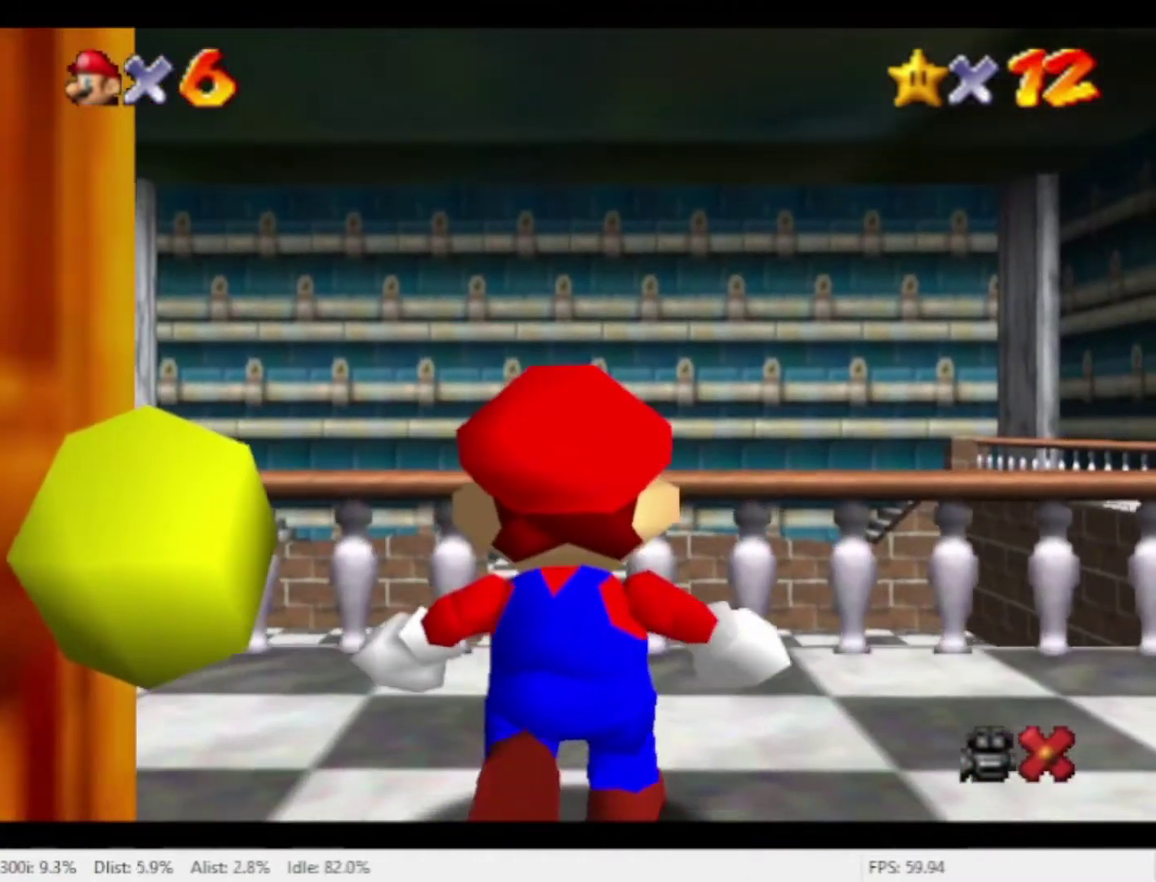
{"buttons": [], "left_stick": "up-right", "right_stick": "center", "events": []}